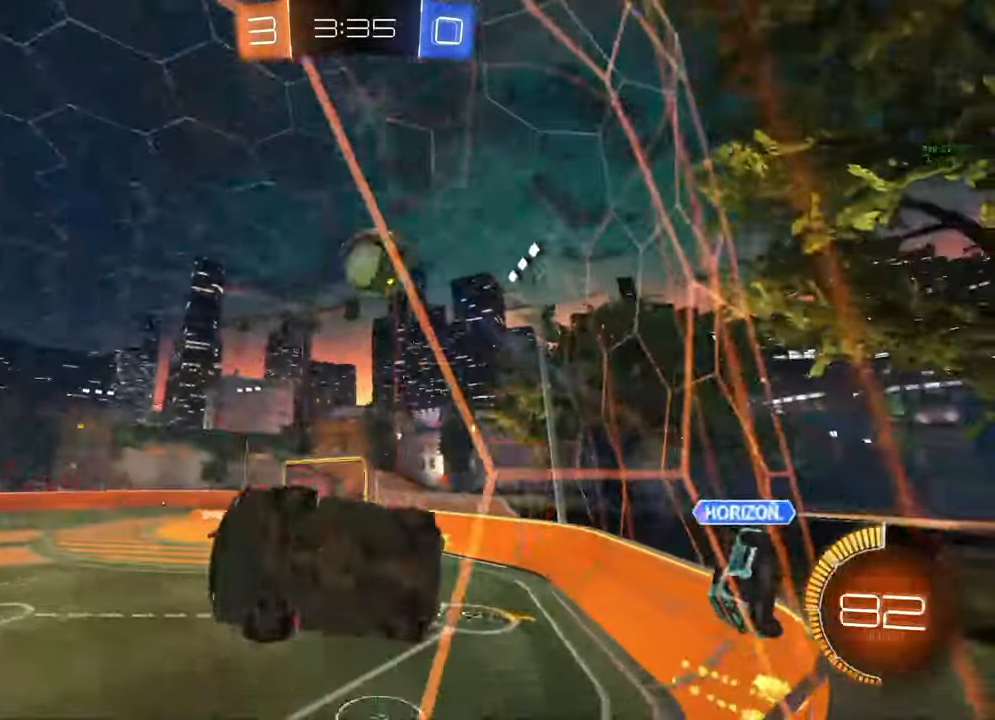
Gameplay with a controller (Xbox layout); each line is a JSON object with the inputs held at the frame after it. "events" lists button and stick changes between this image and that frame as [ms after this image, input, new state], when the widget could be followed in between.
{"buttons": ["R2"], "left_stick": "center", "right_stick": "center", "events": [[67, "A", "down"], [67, "L1", "up"], [100, "left_stick", "center"], [167, "A", "up"], [267, "A", "down"], [333, "A", "up"], [333, "Y", "down"], [433, "Y", "up"]]}
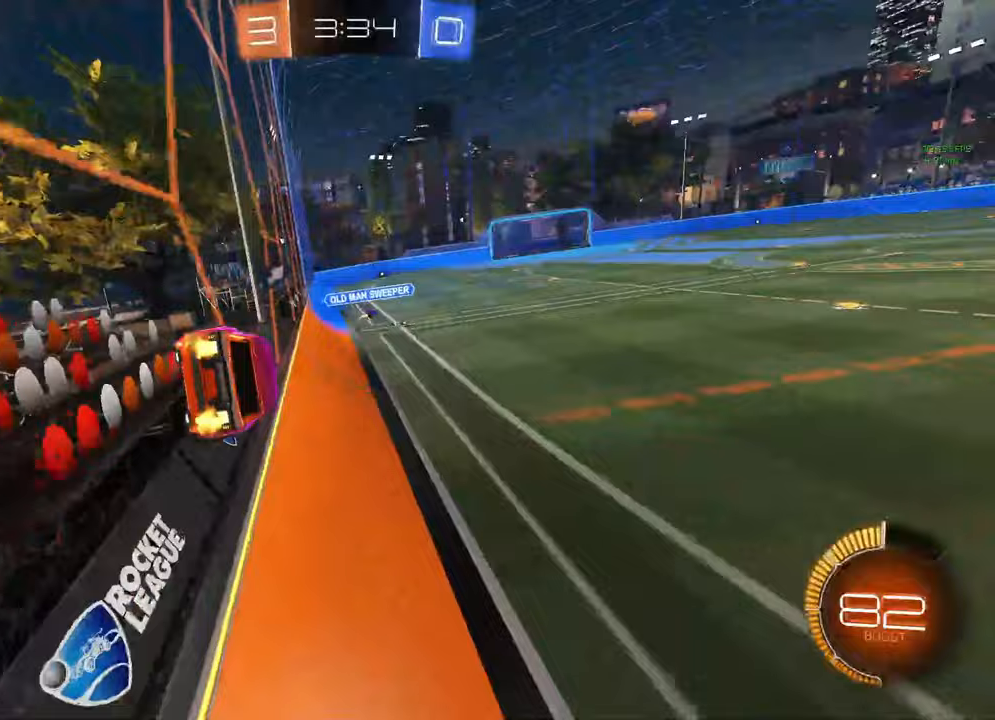
{"buttons": ["R2"], "left_stick": "down-right", "right_stick": "center", "events": [[33, "B", "down"], [67, "A", "down"], [67, "left_stick", "down-left"], [117, "L1", "down"], [183, "A", "up"], [200, "B", "up"], [317, "L1", "up"], [333, "left_stick", "center"], [383, "Y", "down"], [400, "left_stick", "down-right"], [483, "Y", "up"]]}
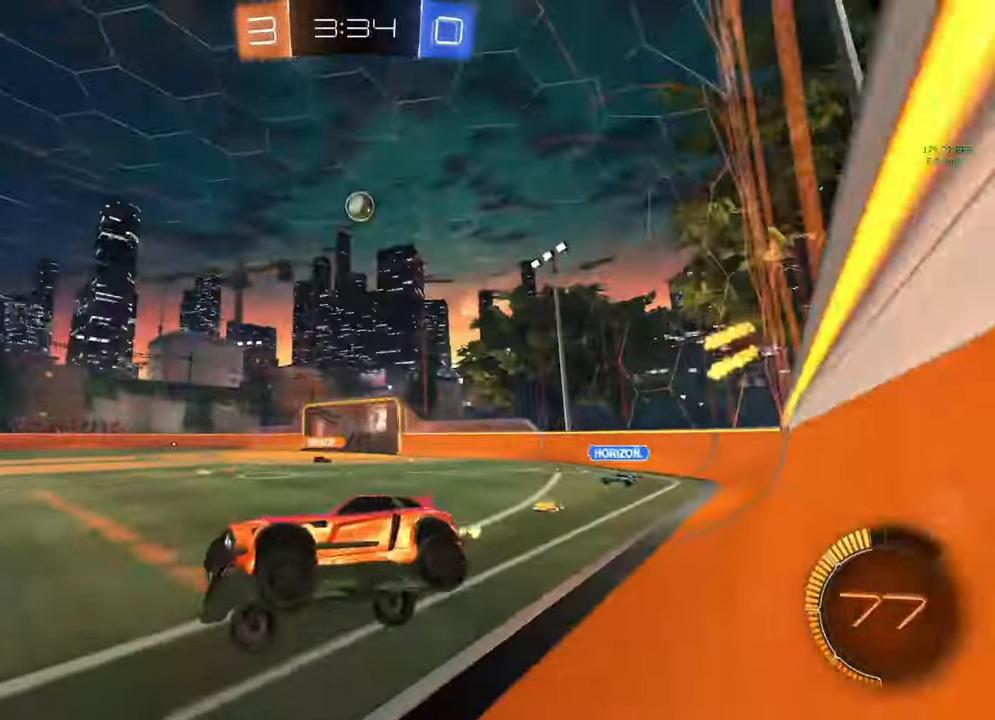
{"buttons": ["A", "B", "R2"], "left_stick": "right", "right_stick": "center", "events": [[100, "left_stick", "up"], [150, "B", "down"], [167, "A", "down"], [233, "left_stick", "right"]]}
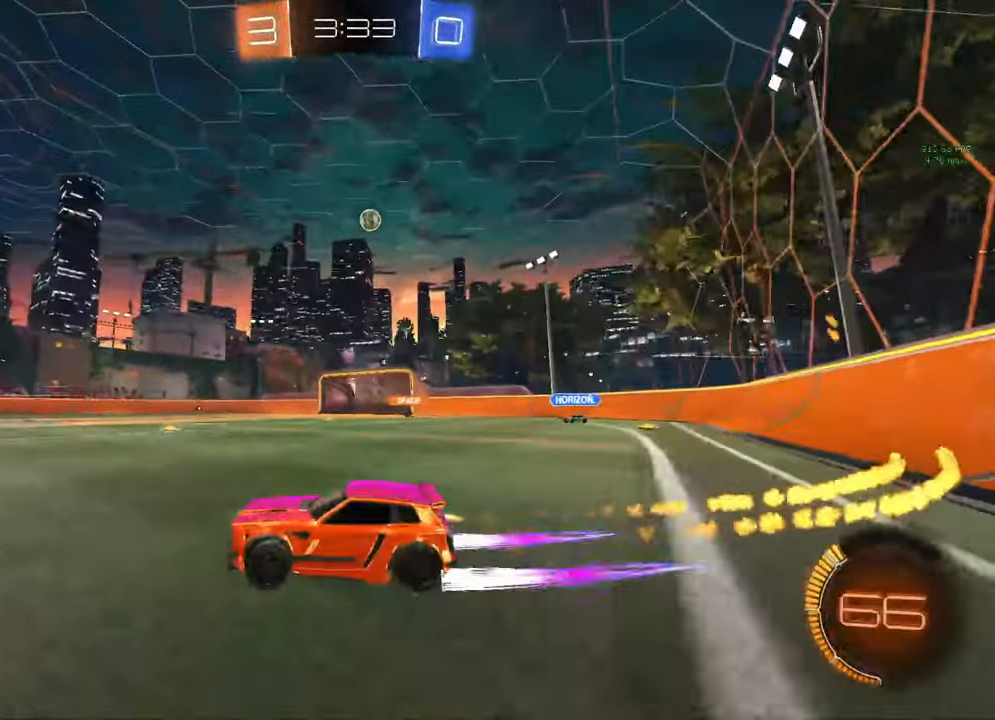
{"buttons": ["R2"], "left_stick": "right", "right_stick": "center", "events": [[133, "A", "up"], [167, "B", "up"]]}
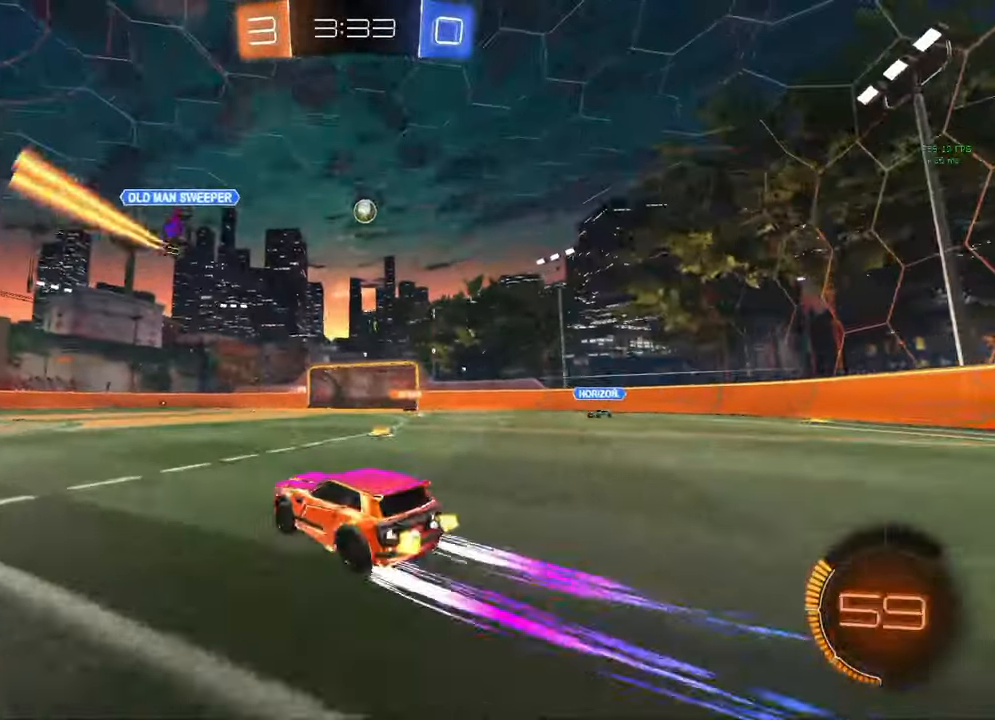
{"buttons": ["R2"], "left_stick": "right", "right_stick": "center", "events": [[83, "B", "down"], [133, "left_stick", "center"], [250, "left_stick", "right"], [283, "B", "up"]]}
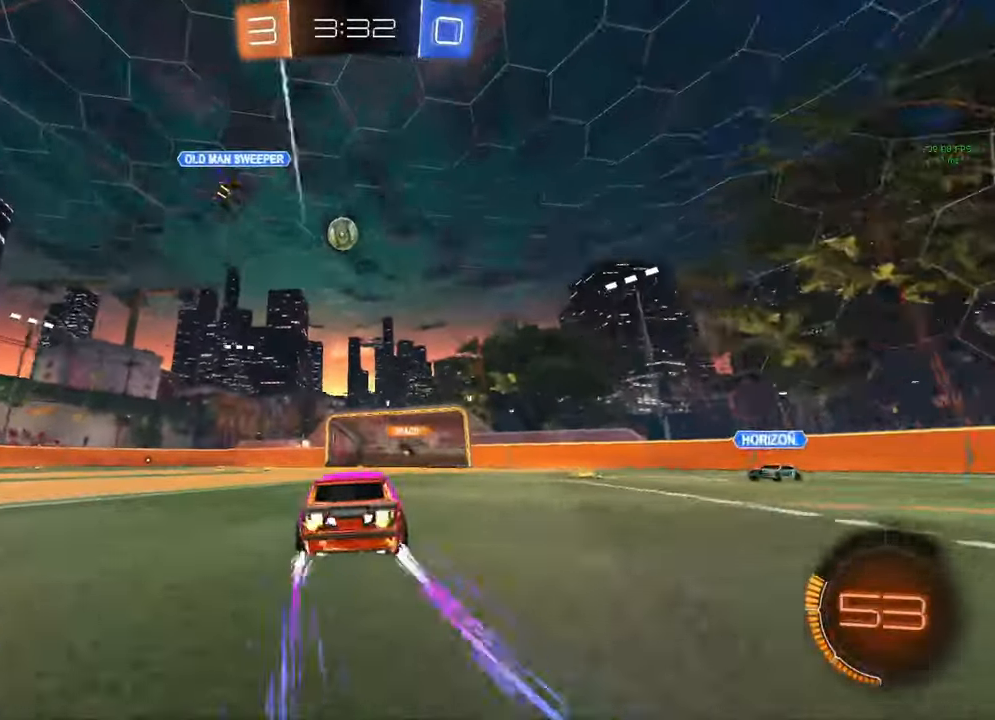
{"buttons": ["R2"], "left_stick": "center", "right_stick": "center", "events": [[67, "B", "down"], [67, "left_stick", "center"], [200, "B", "up"]]}
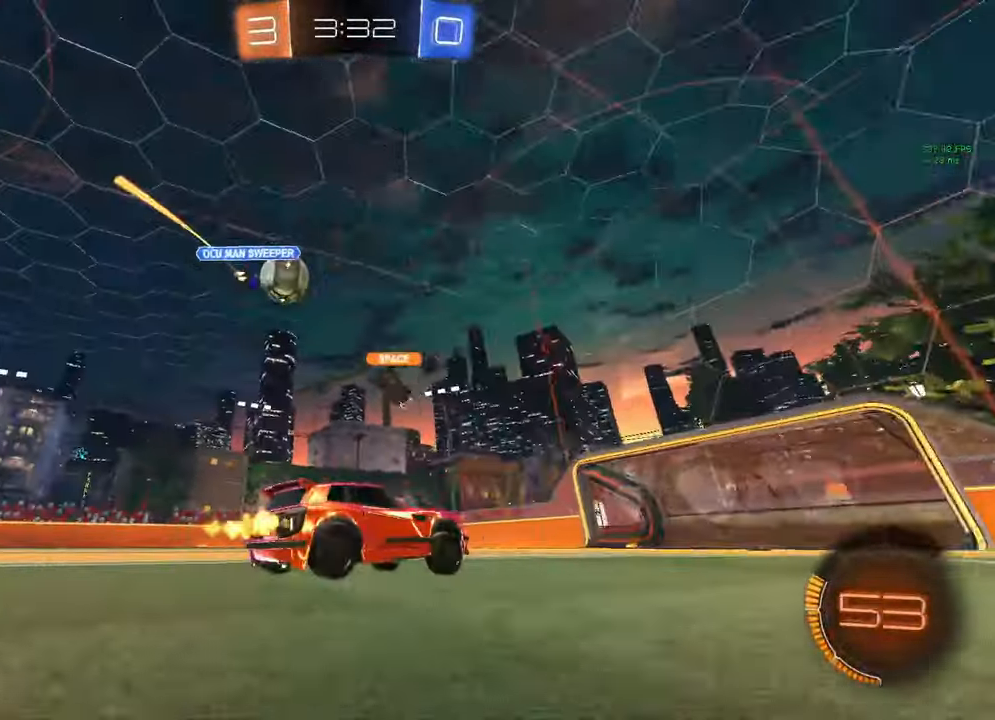
{"buttons": ["R2"], "left_stick": "left", "right_stick": "center", "events": [[300, "left_stick", "left"]]}
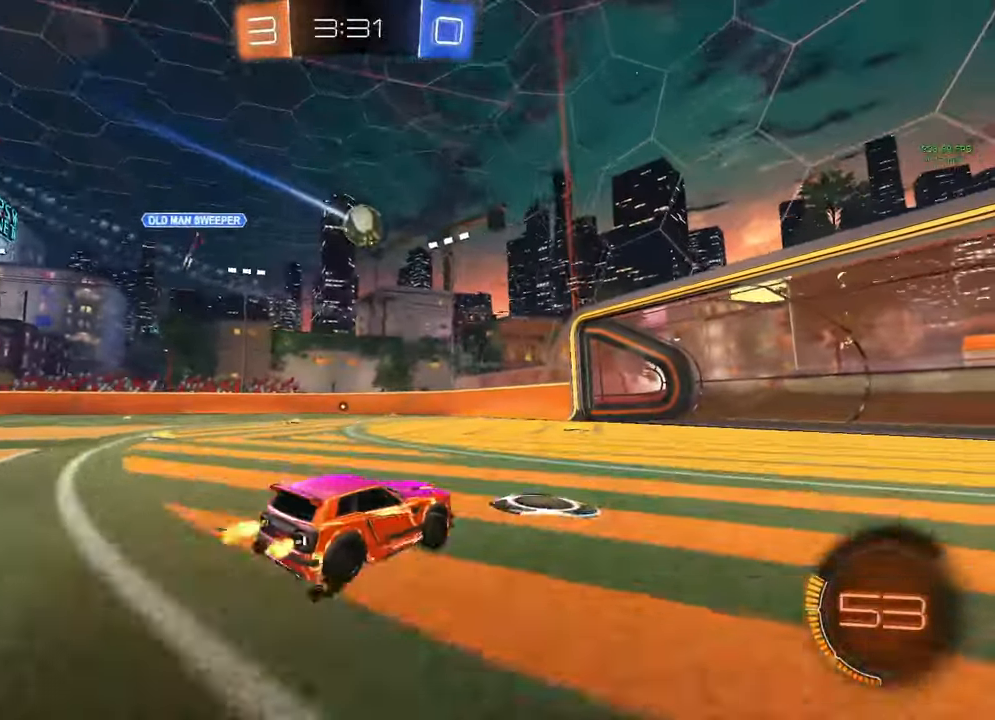
{"buttons": ["R2"], "left_stick": "center", "right_stick": "center", "events": [[100, "B", "down"], [167, "left_stick", "center"], [250, "left_stick", "left"], [333, "B", "up"], [400, "left_stick", "center"]]}
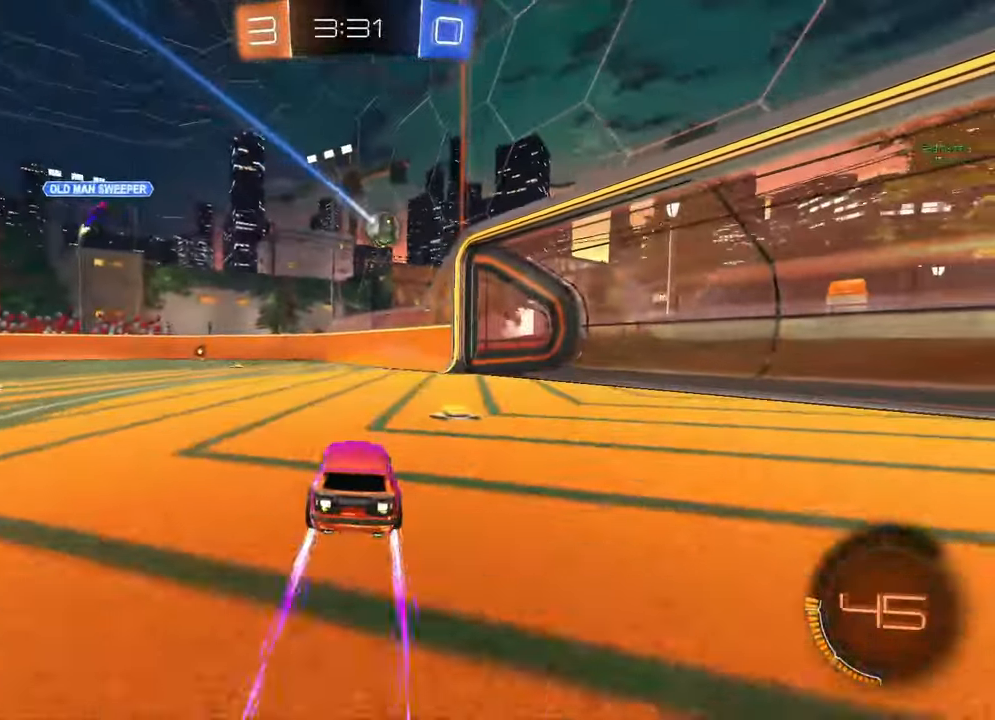
{"buttons": [], "left_stick": "right", "right_stick": "center", "events": [[17, "left_stick", "right"], [217, "R2", "up"], [250, "L1", "down"], [467, "L1", "up"]]}
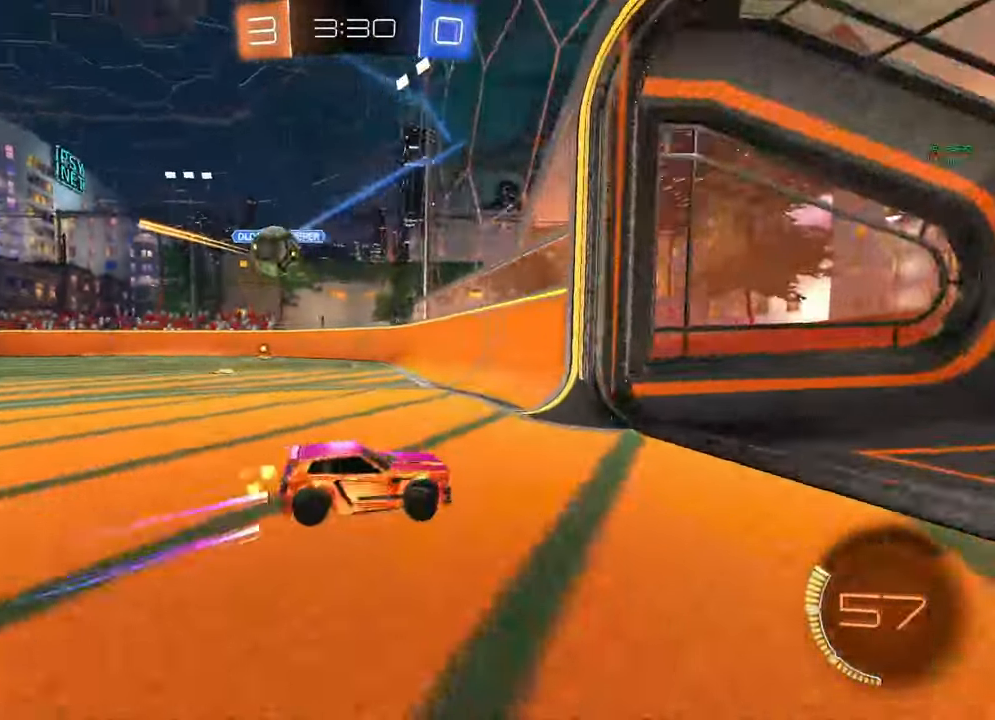
{"buttons": [], "left_stick": "right", "right_stick": "center", "events": [[250, "R2", "down"], [483, "R2", "up"]]}
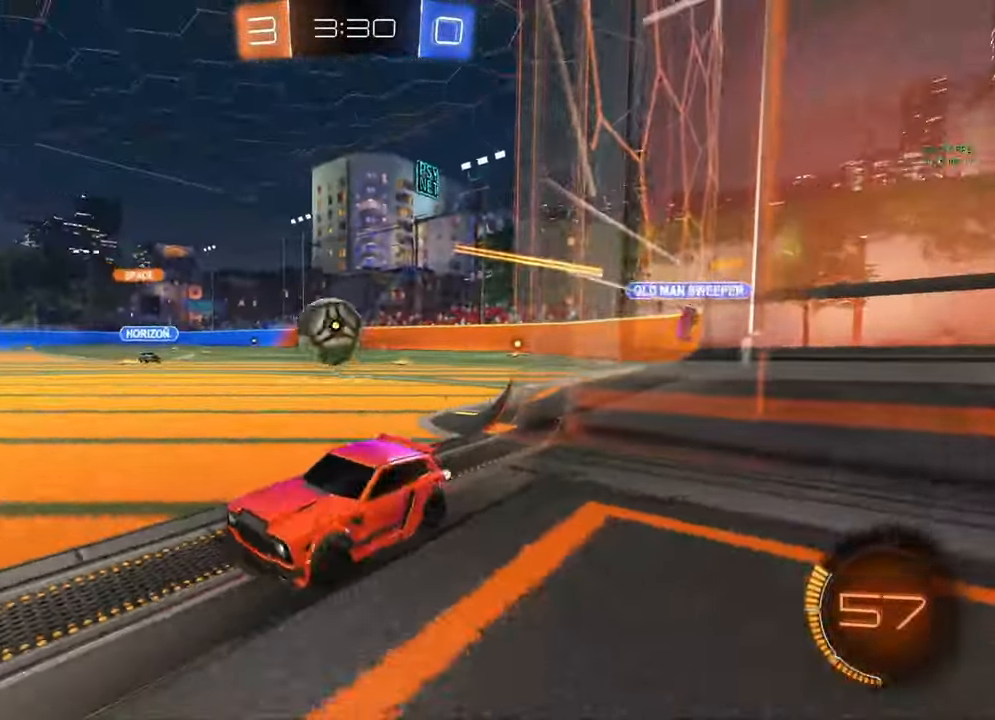
{"buttons": ["A", "B", "R2"], "left_stick": "right", "right_stick": "center", "events": [[100, "L2", "down"], [250, "L2", "up"], [350, "A", "down"], [350, "B", "down"], [367, "R2", "down"]]}
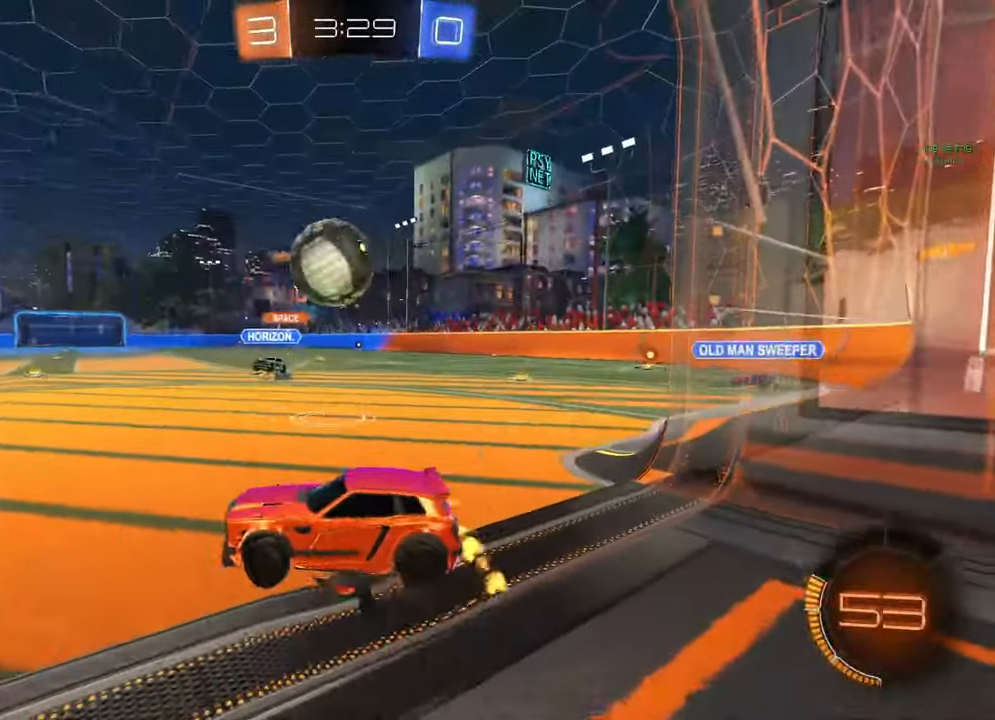
{"buttons": ["A", "B", "R2"], "left_stick": "up", "right_stick": "center", "events": [[50, "left_stick", "down"], [117, "A", "up"], [233, "left_stick", "center"], [500, "A", "down"], [500, "left_stick", "up"]]}